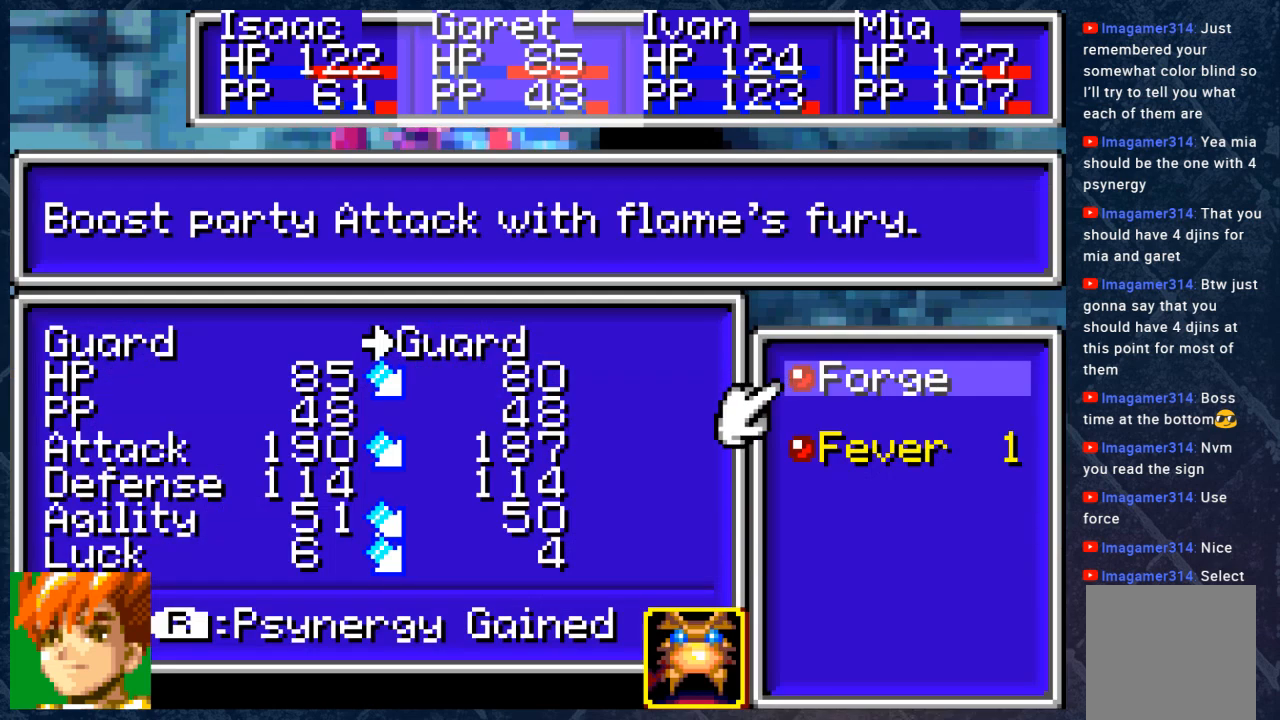
Gameplay with a controller (Xbox layout); each line is a JSON object with the inputs held at the frame after it. "events" lists button and stick changes between this image and that frame as [ms after this image, input, new state], when the widget could be followed in between. Not read: Z.
{"buttons": [], "left_stick": "center", "right_stick": "center", "events": []}
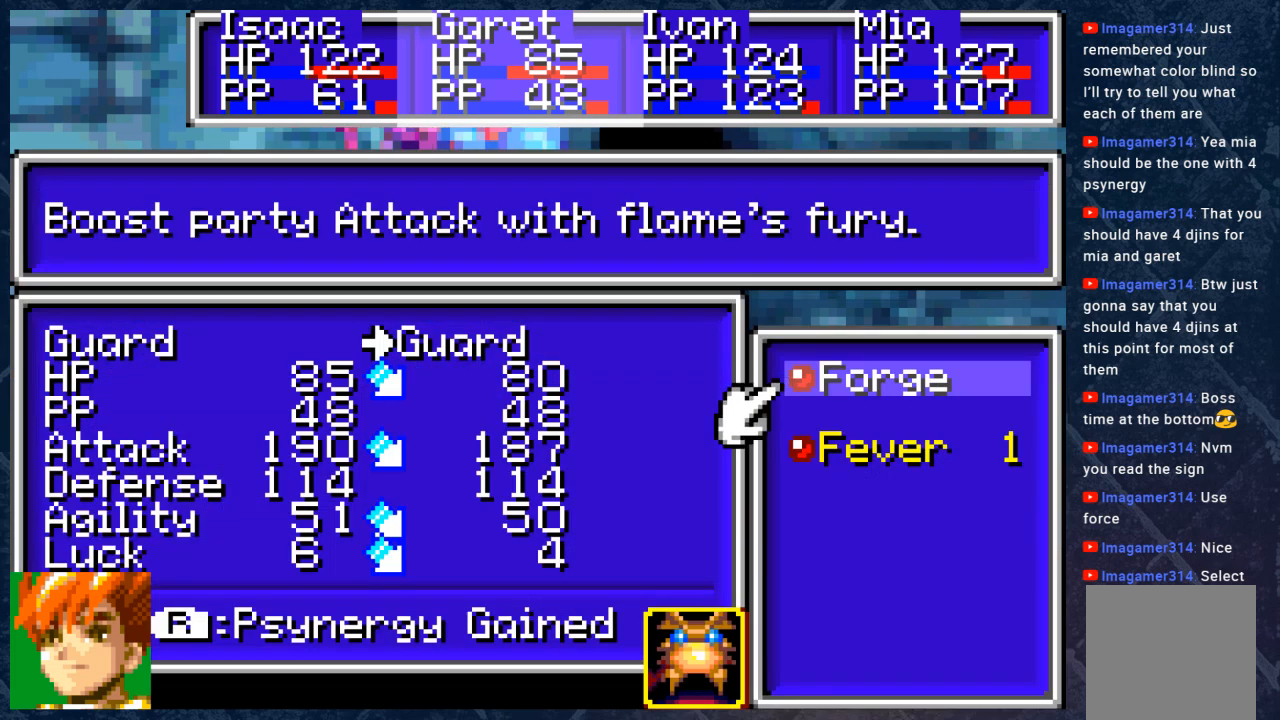
{"buttons": [], "left_stick": "center", "right_stick": "center", "events": [[83, "A", "down"], [167, "A", "up"]]}
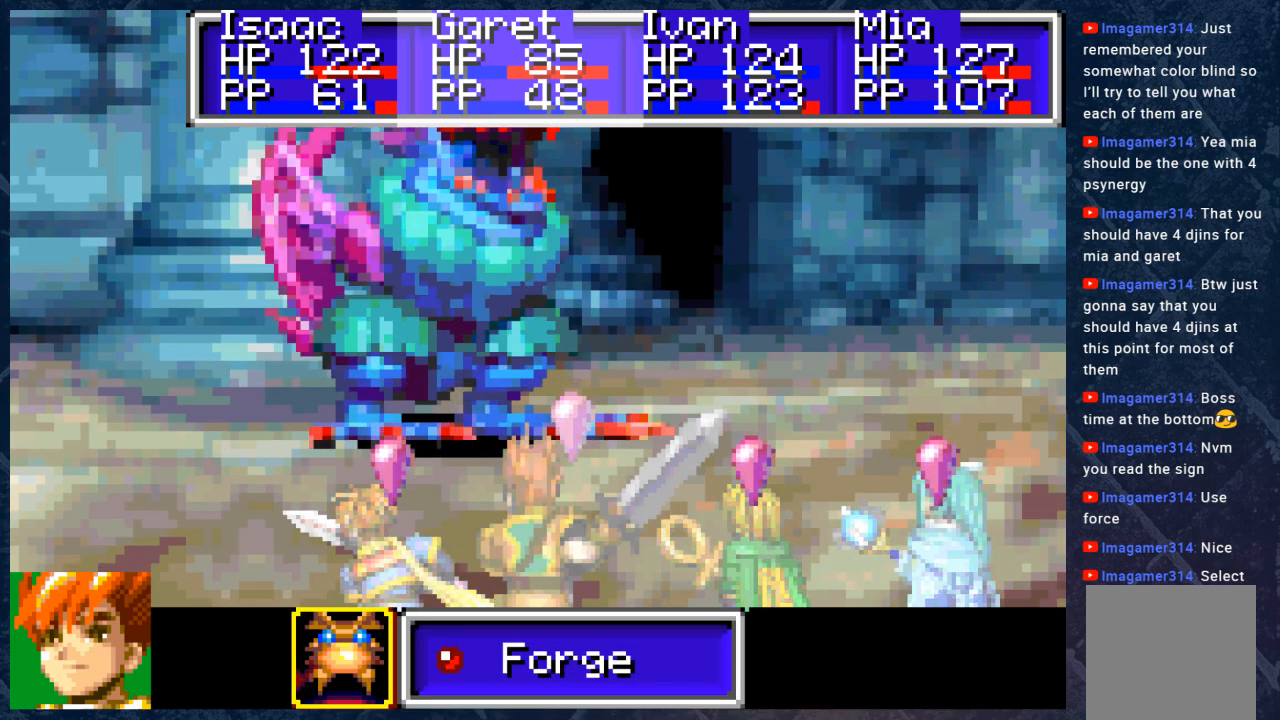
{"buttons": [], "left_stick": "center", "right_stick": "center", "events": [[200, "A", "down"], [233, "A", "up"]]}
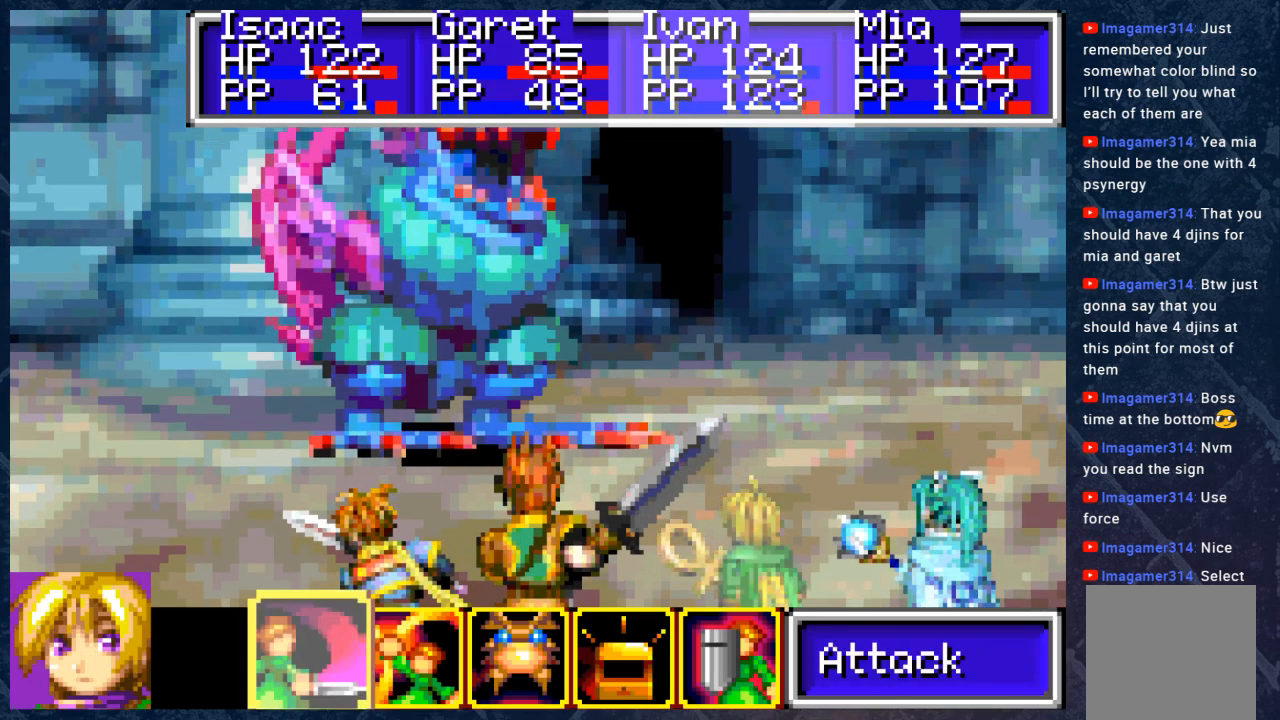
{"buttons": [], "left_stick": "center", "right_stick": "center", "events": [[350, "DPAD_RIGHT", "down"], [450, "DPAD_RIGHT", "up"]]}
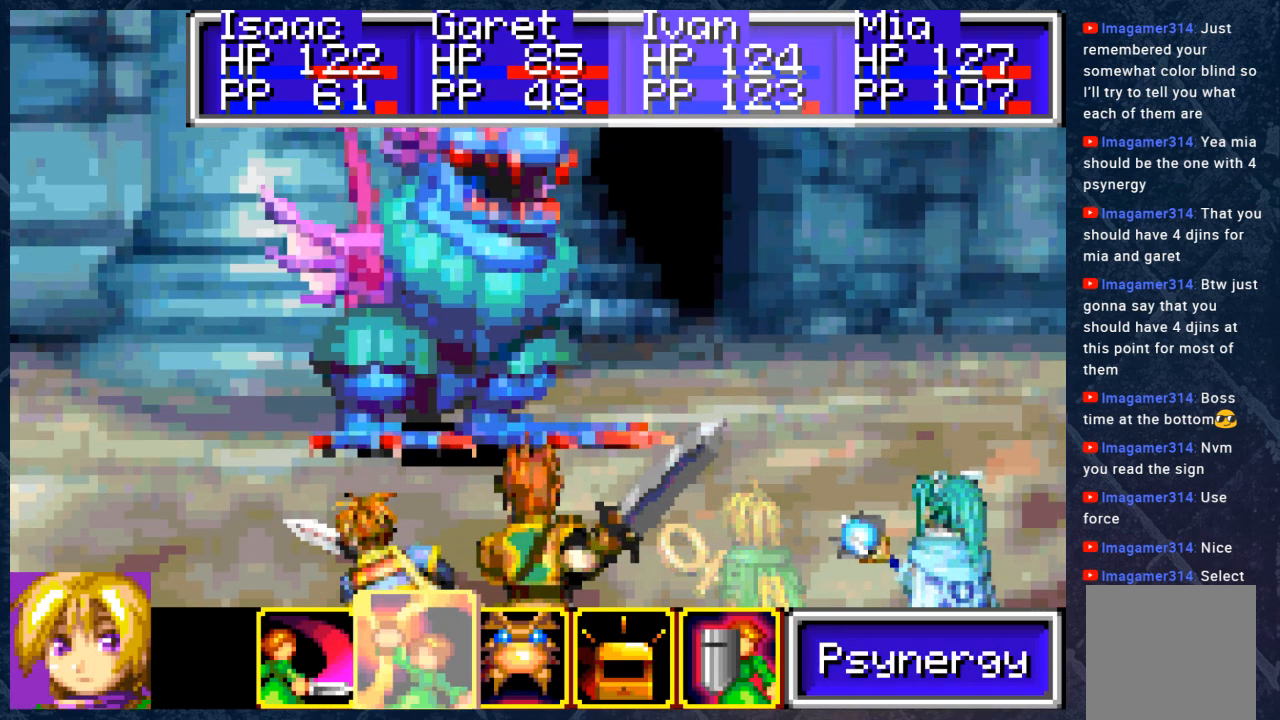
{"buttons": [], "left_stick": "center", "right_stick": "center", "events": [[367, "A", "down"], [467, "A", "up"]]}
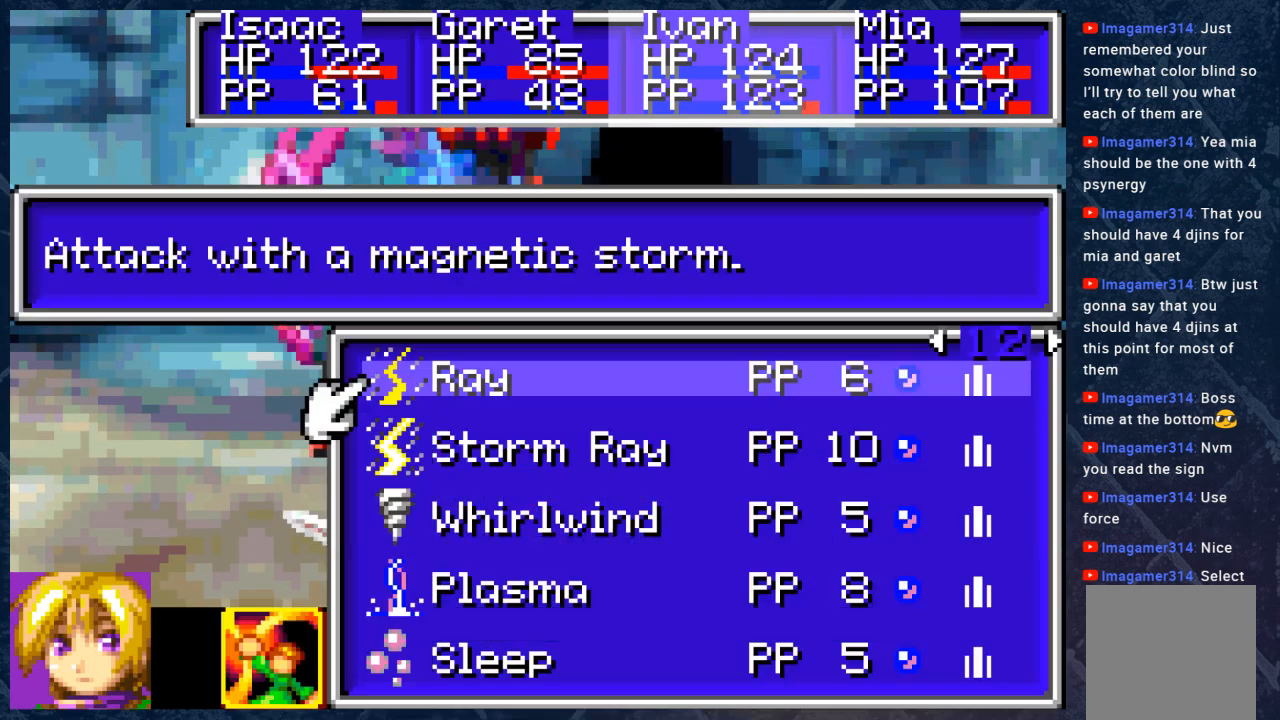
{"buttons": [], "left_stick": "center", "right_stick": "center", "events": []}
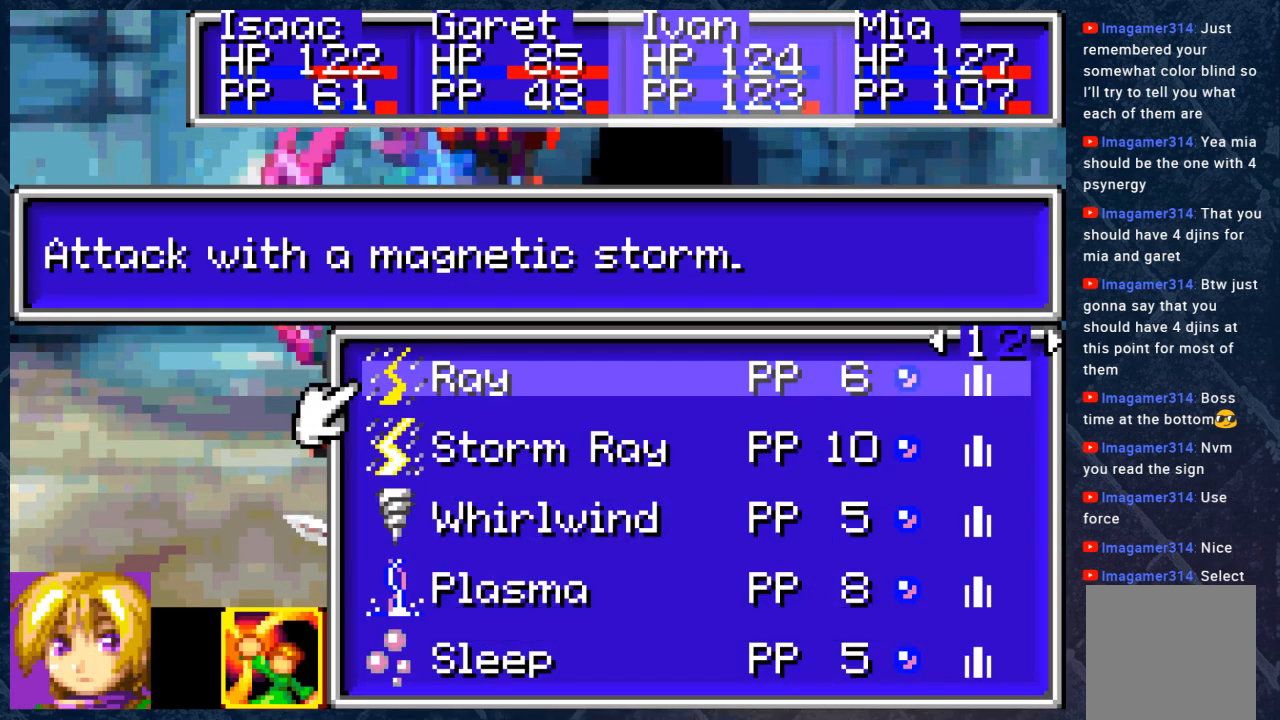
{"buttons": [], "left_stick": "center", "right_stick": "center", "events": []}
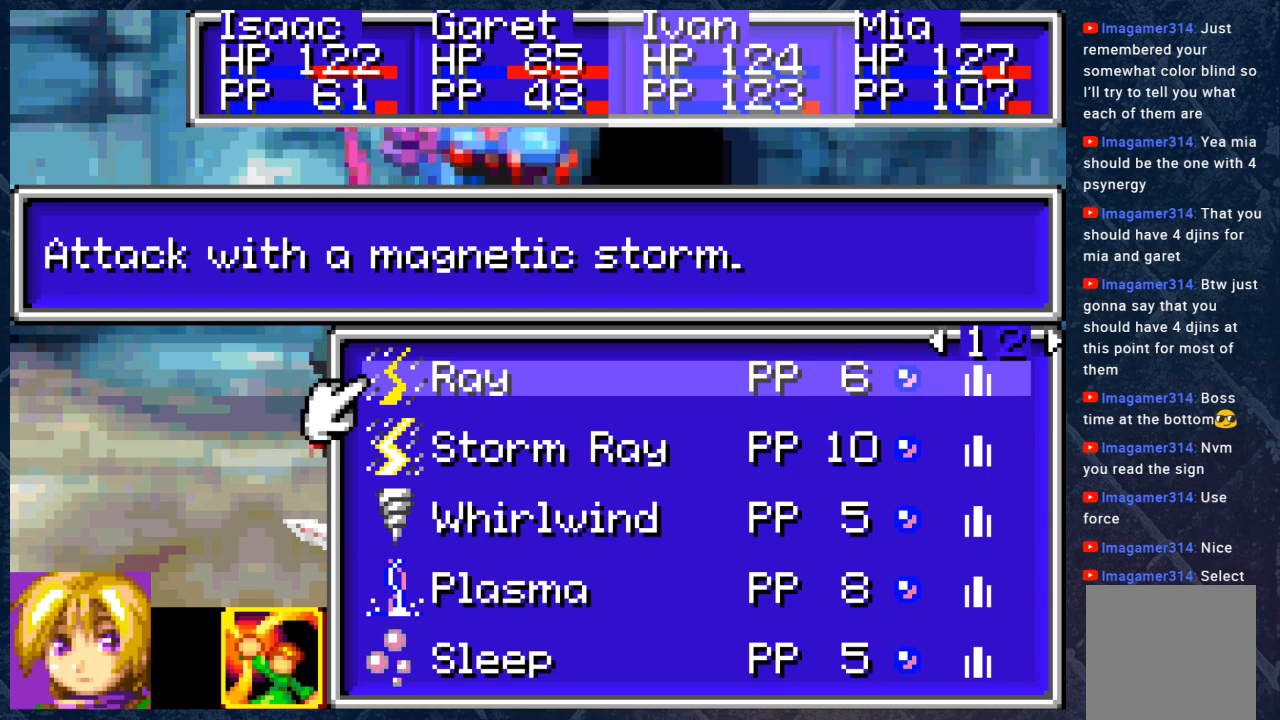
{"buttons": [], "left_stick": "center", "right_stick": "center", "events": [[200, "DPAD_DOWN", "down"], [350, "DPAD_DOWN", "up"]]}
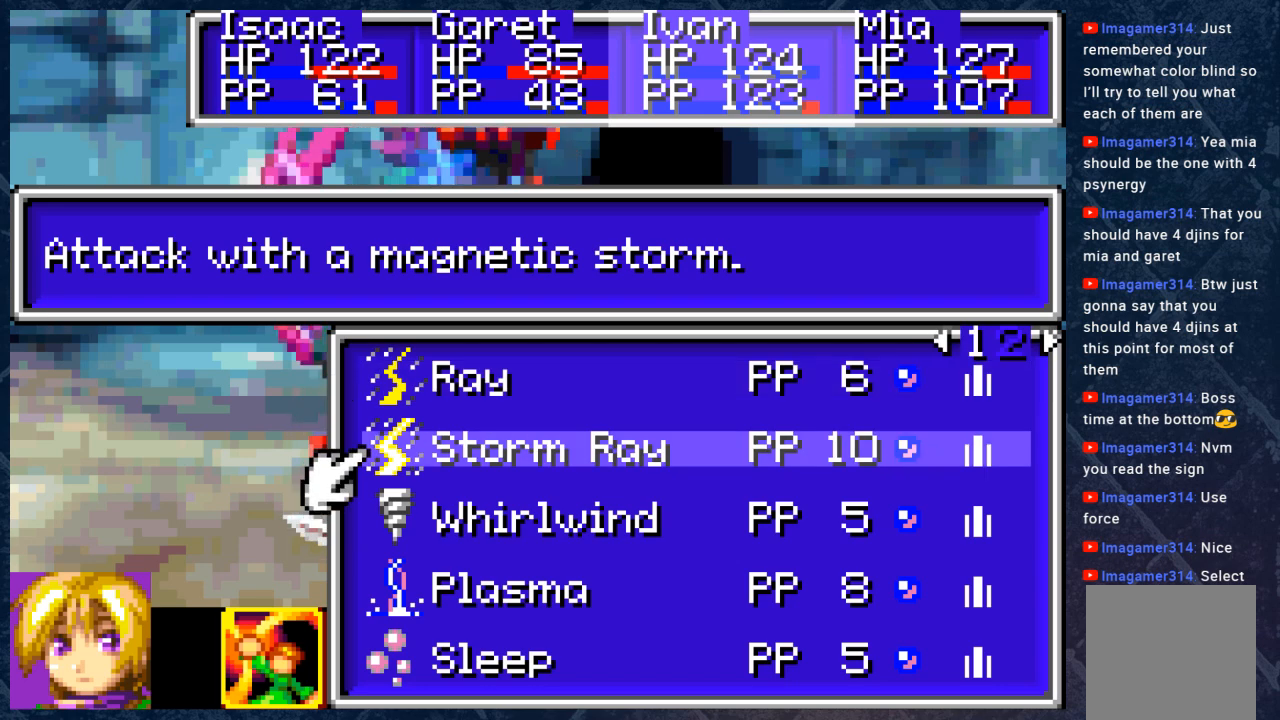
{"buttons": [], "left_stick": "center", "right_stick": "center", "events": [[383, "A", "down"], [417, "A", "up"]]}
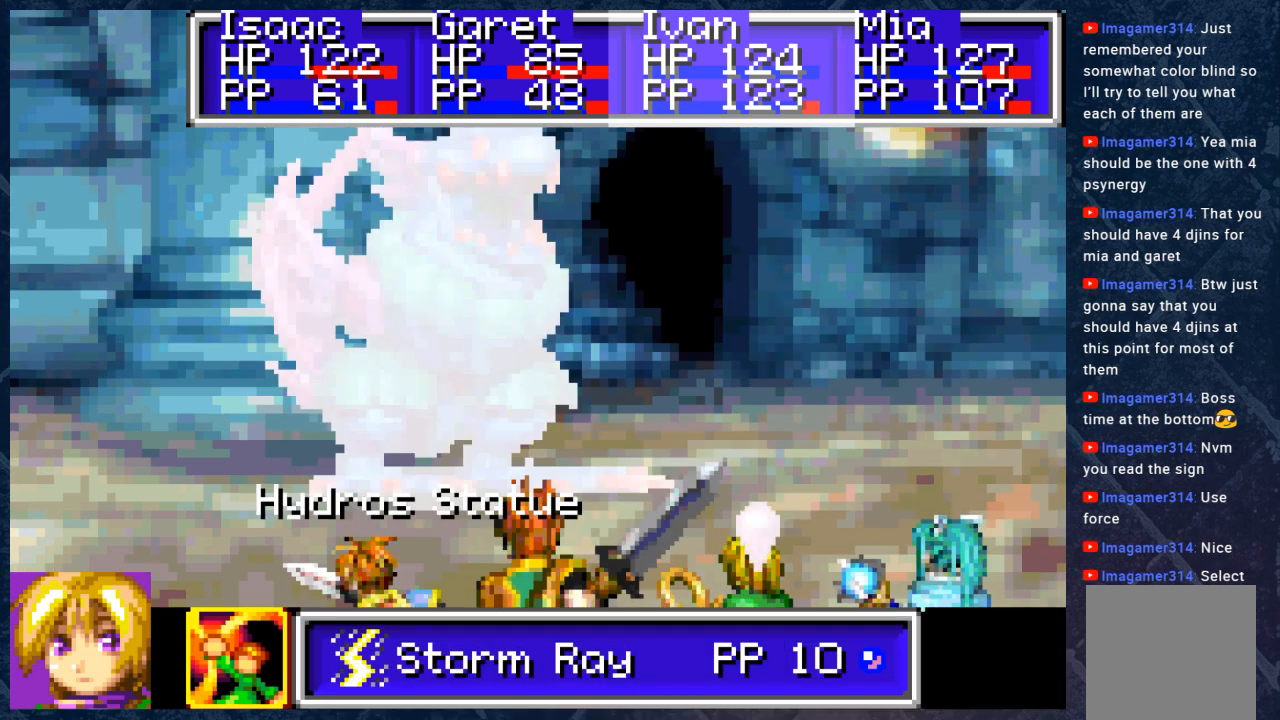
{"buttons": [], "left_stick": "center", "right_stick": "center", "events": [[50, "A", "down"], [100, "A", "up"]]}
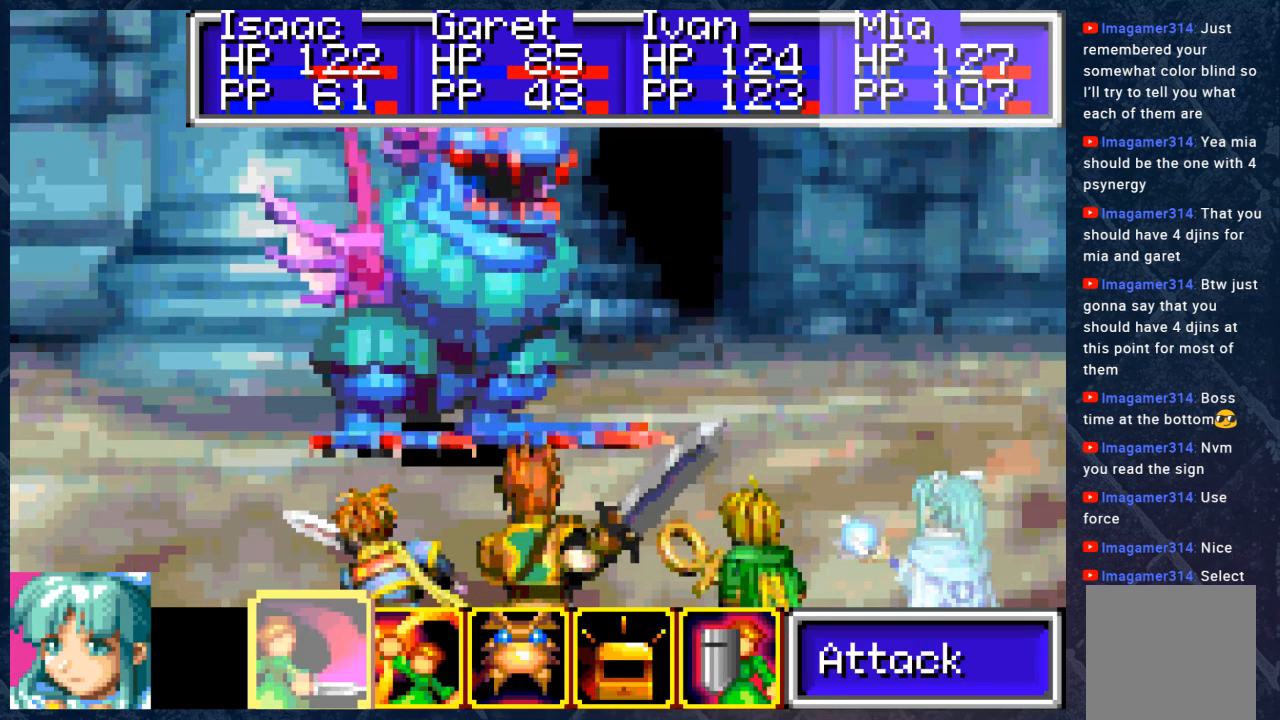
{"buttons": [], "left_stick": "center", "right_stick": "center", "events": [[150, "DPAD_RIGHT", "down"], [283, "DPAD_RIGHT", "up"], [383, "A", "down"], [500, "A", "up"]]}
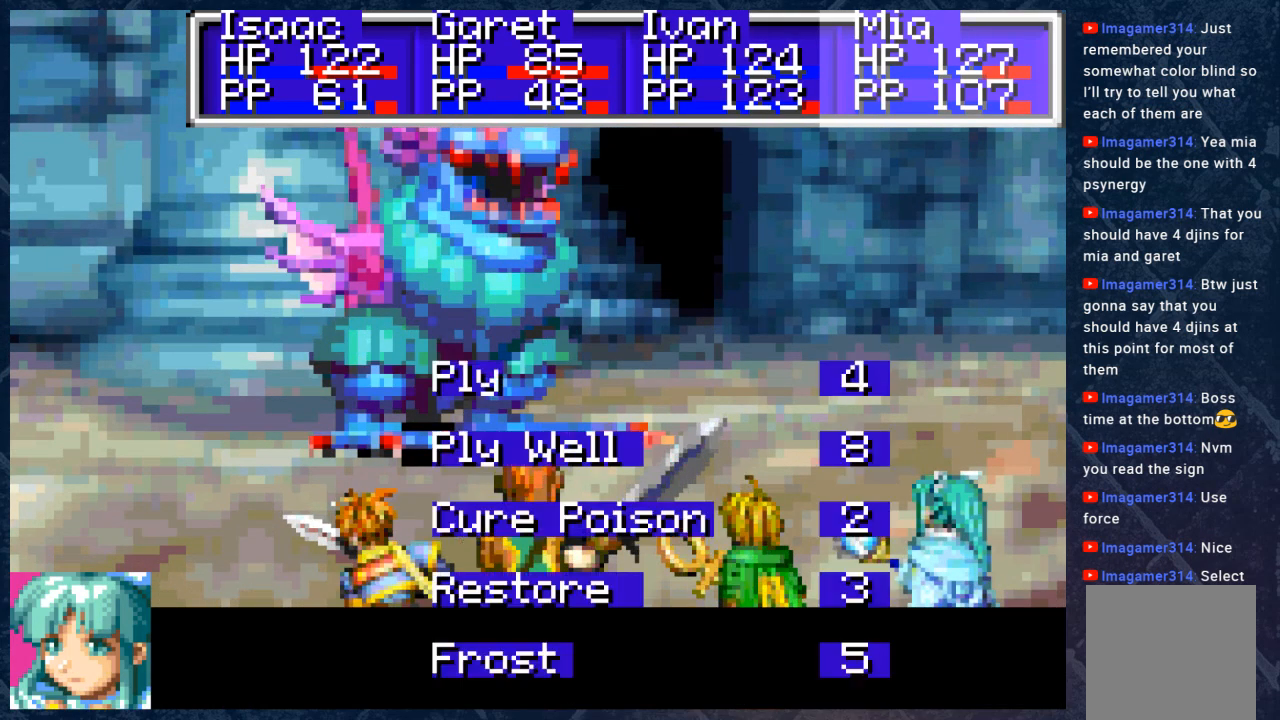
{"buttons": [], "left_stick": "center", "right_stick": "center", "events": []}
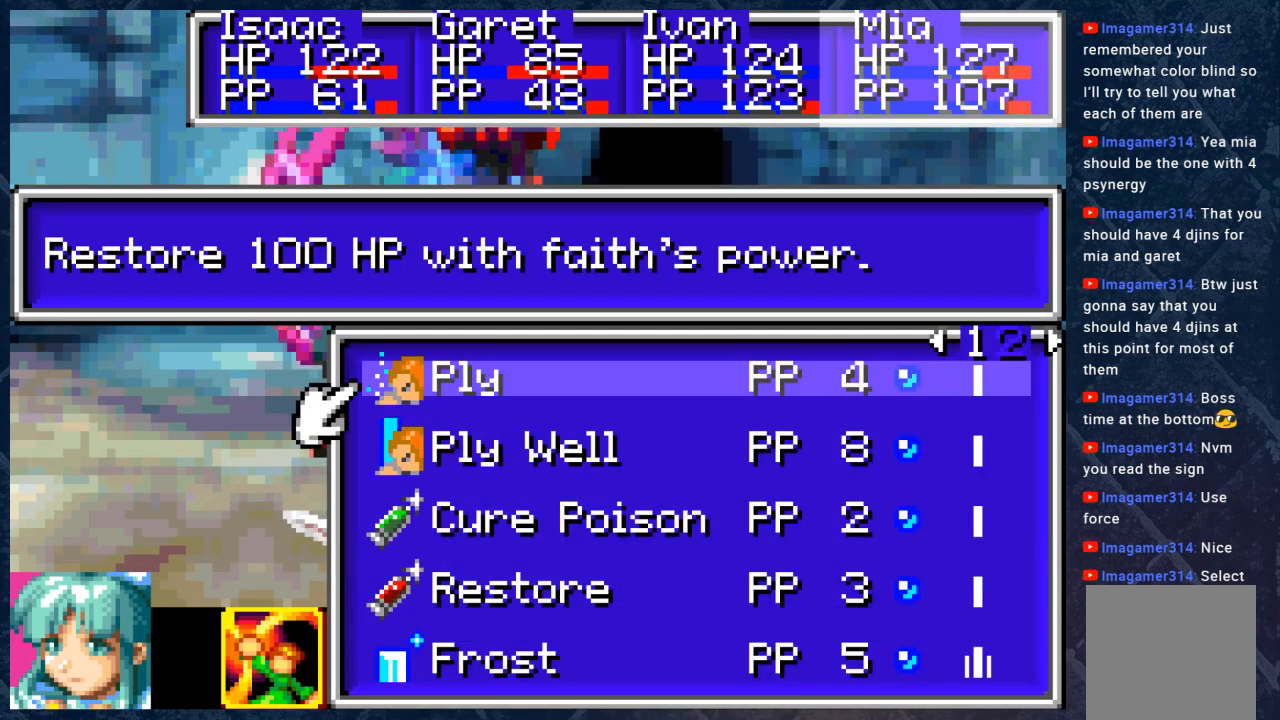
{"buttons": [], "left_stick": "center", "right_stick": "center", "events": [[50, "DPAD_DOWN", "down"], [167, "DPAD_DOWN", "up"]]}
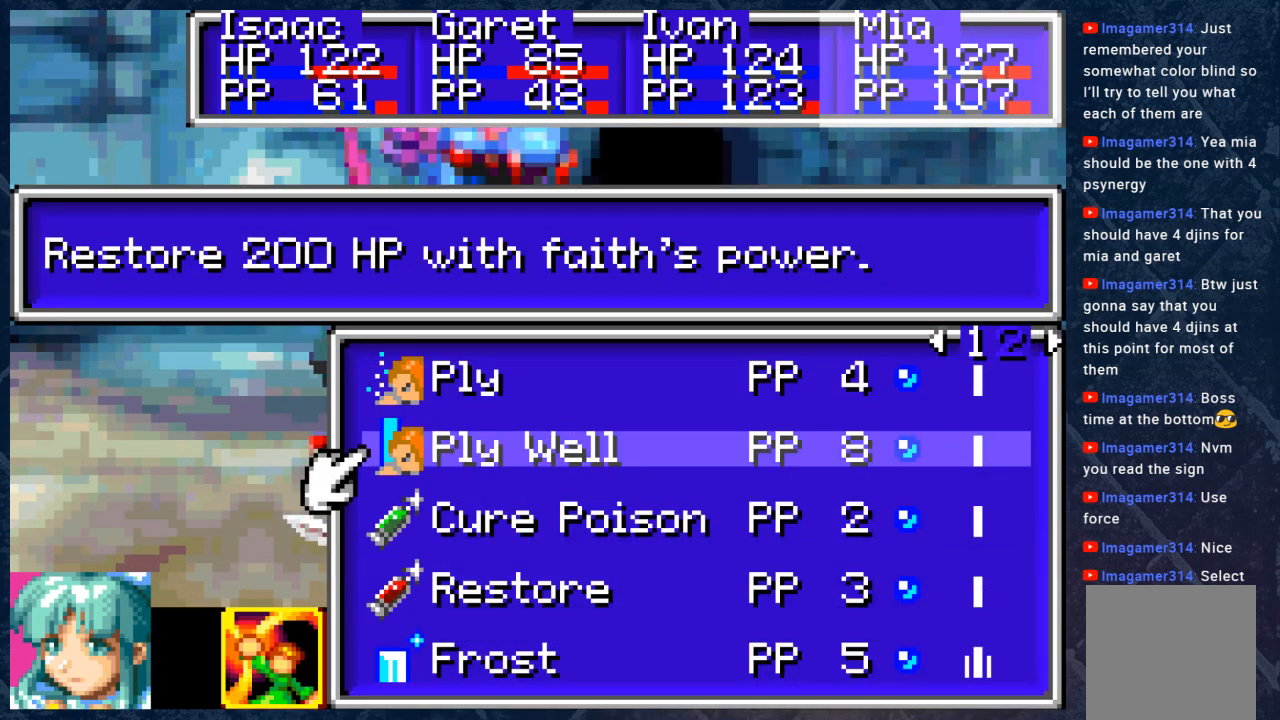
{"buttons": [], "left_stick": "center", "right_stick": "center", "events": [[250, "A", "down"], [350, "A", "up"]]}
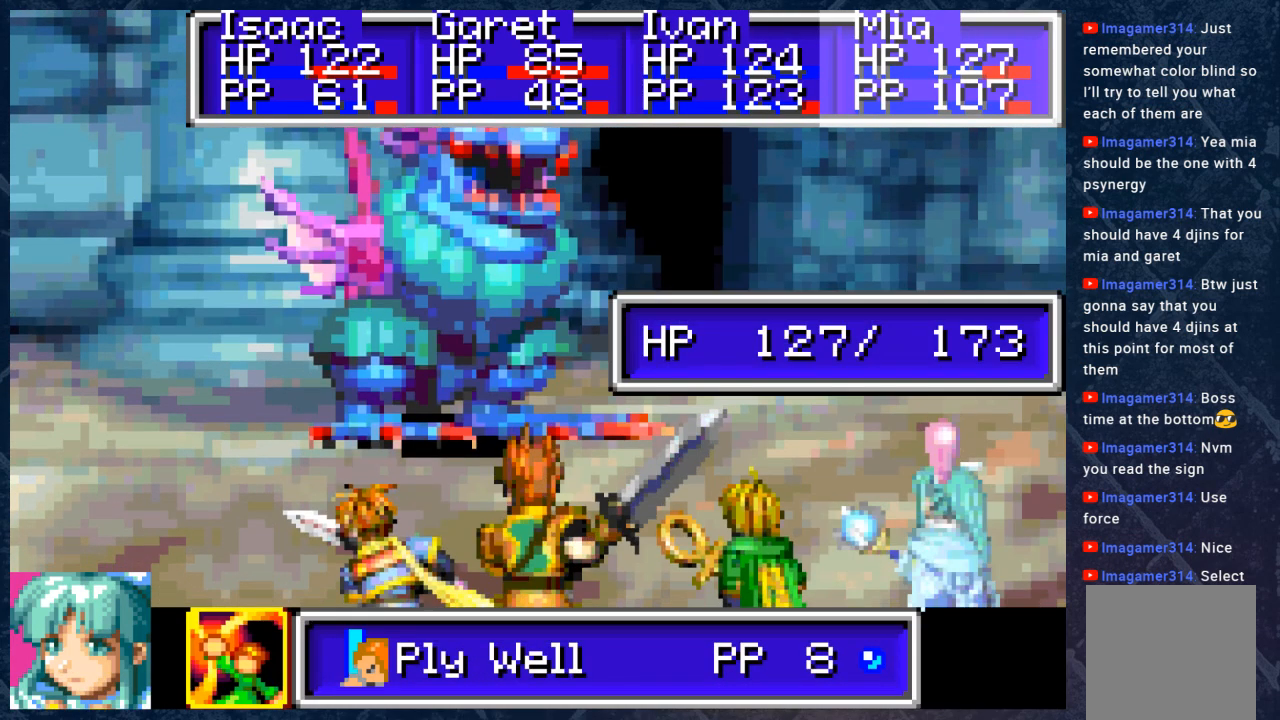
{"buttons": [], "left_stick": "center", "right_stick": "center", "events": []}
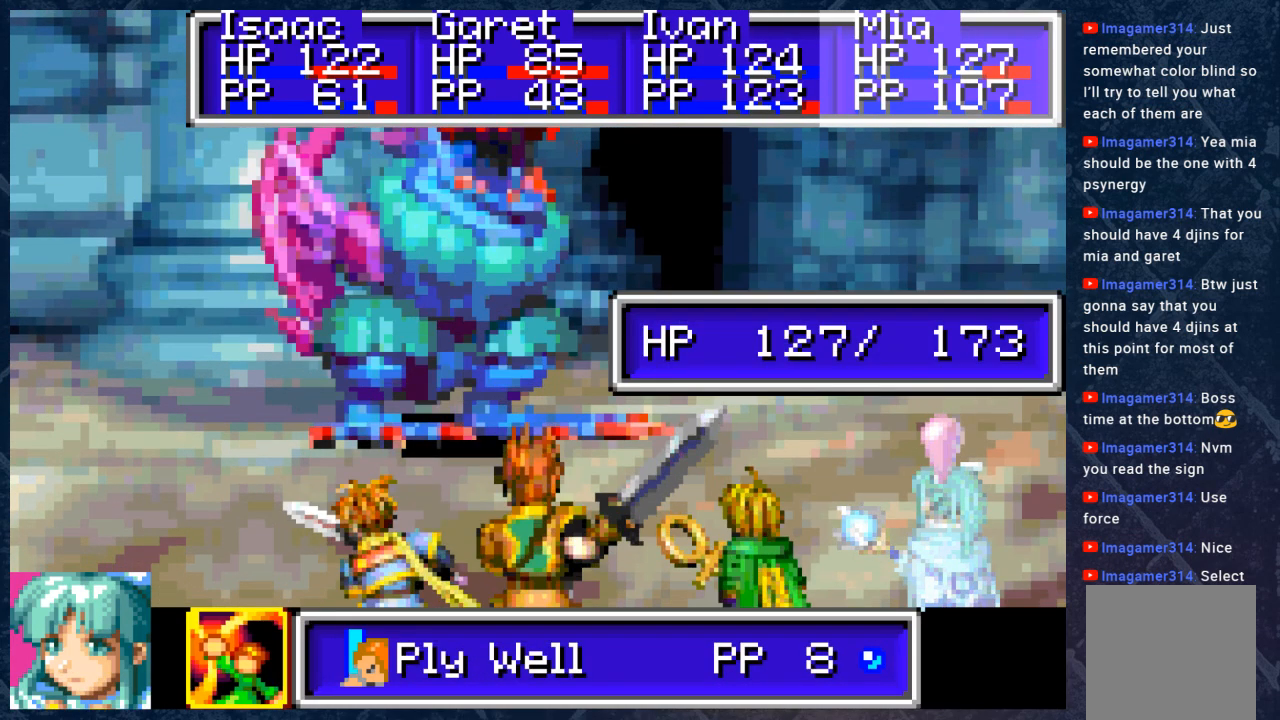
{"buttons": [], "left_stick": "center", "right_stick": "center", "events": [[167, "DPAD_LEFT", "down"], [283, "DPAD_LEFT", "up"], [400, "DPAD_LEFT", "down"], [483, "DPAD_LEFT", "up"]]}
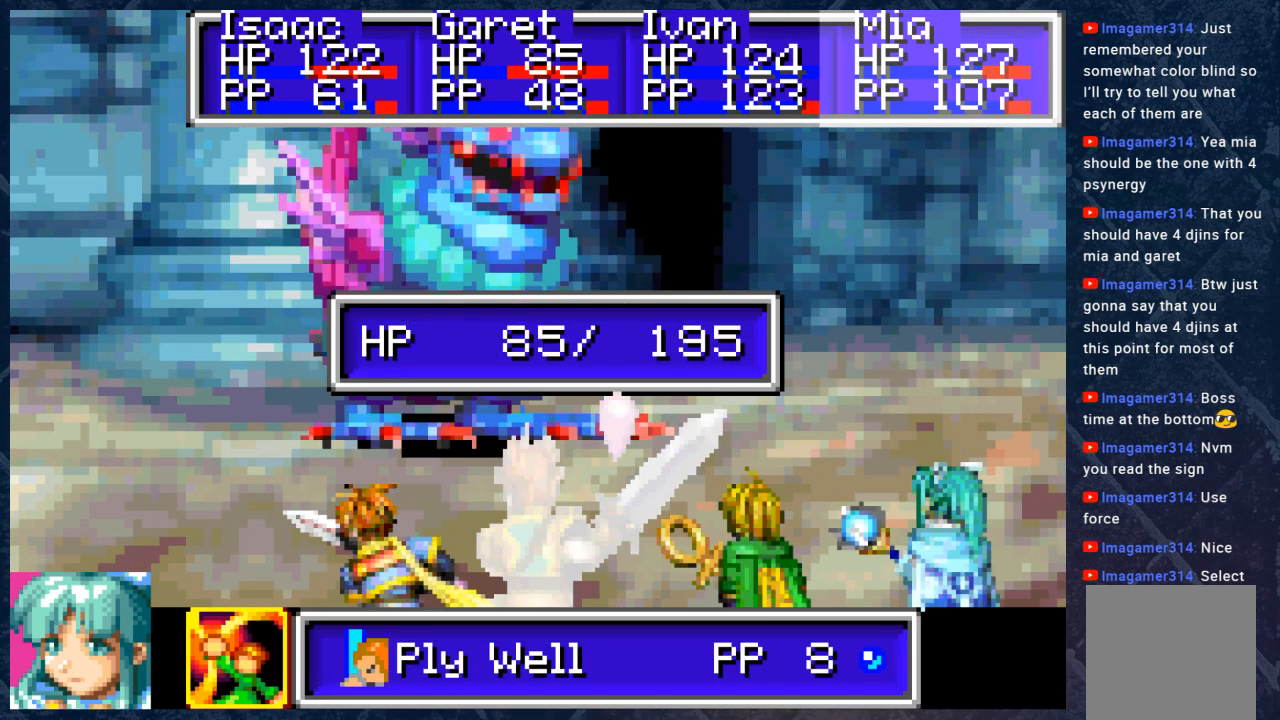
{"buttons": [], "left_stick": "center", "right_stick": "center", "events": []}
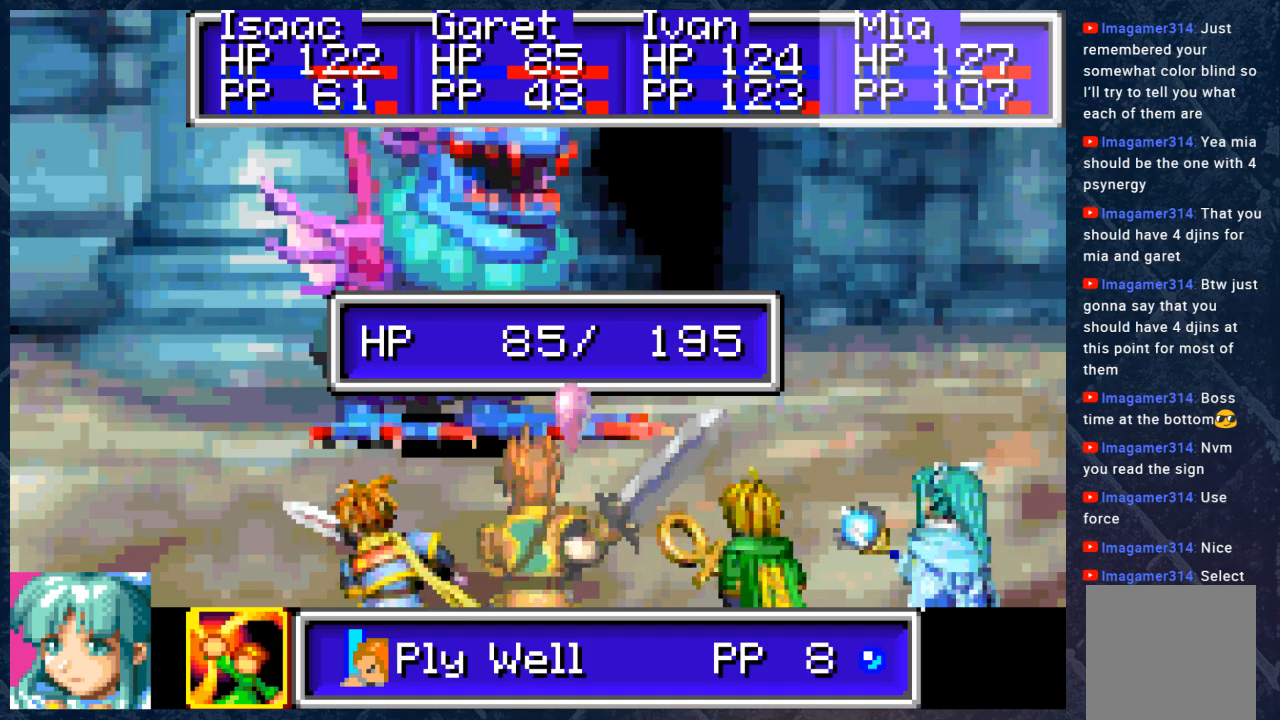
{"buttons": [], "left_stick": "center", "right_stick": "center", "events": []}
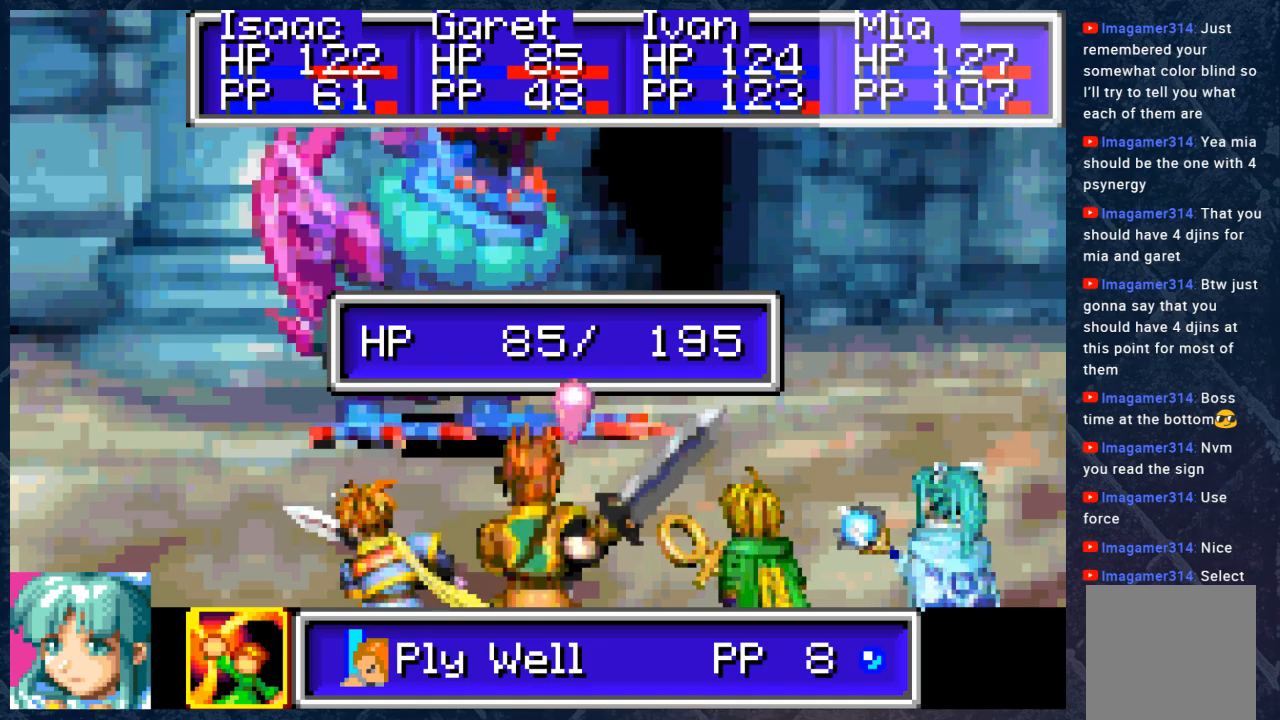
{"buttons": [], "left_stick": "center", "right_stick": "center", "events": []}
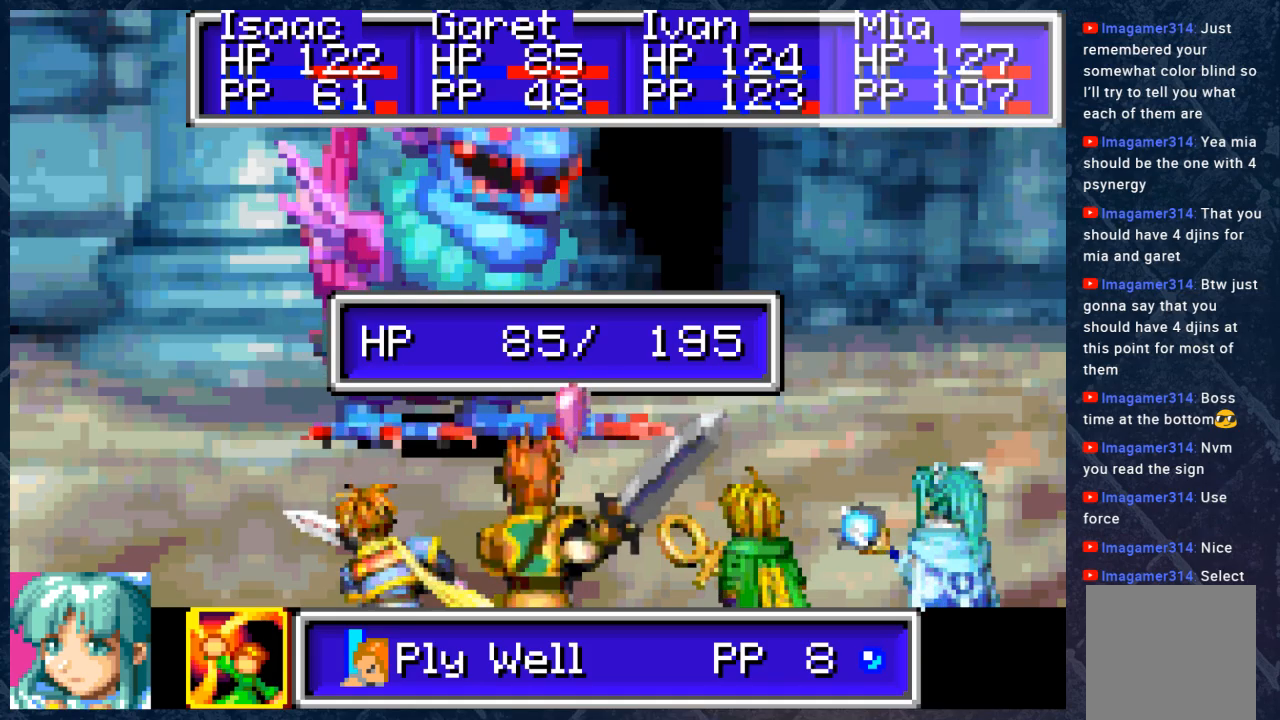
{"buttons": [], "left_stick": "center", "right_stick": "center", "events": [[400, "B", "down"], [483, "B", "up"]]}
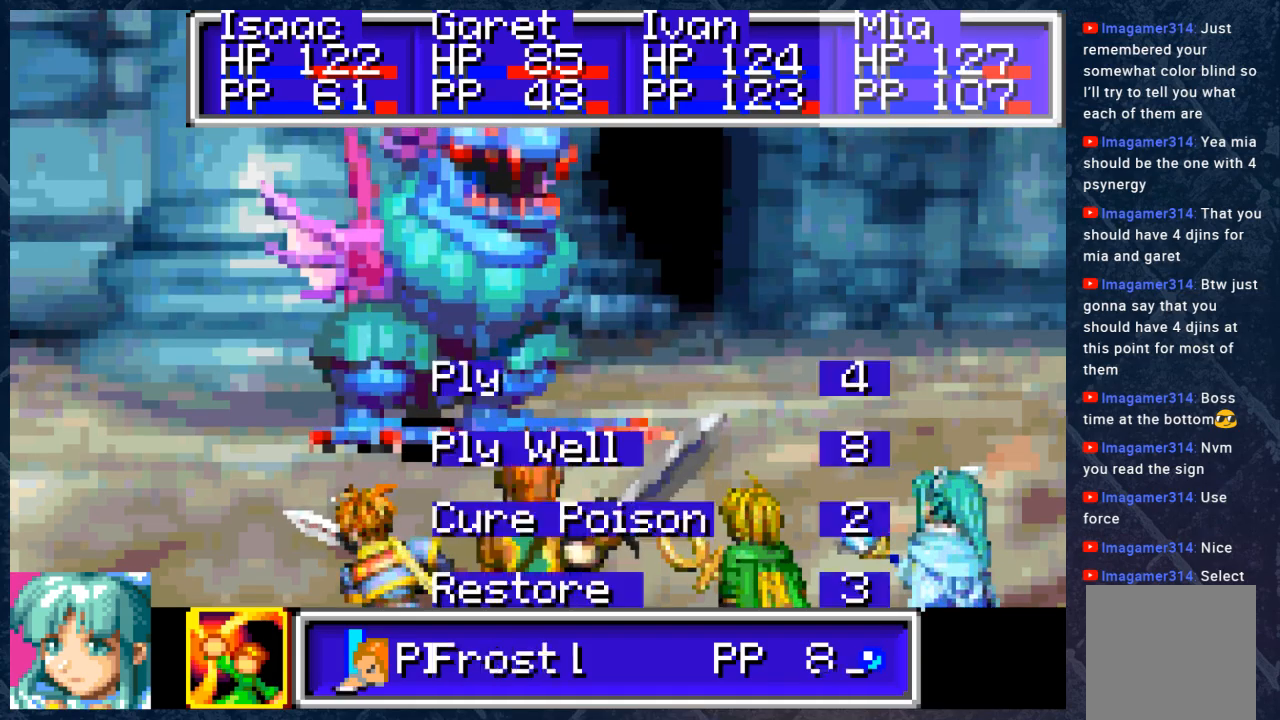
{"buttons": ["DPAD_UP"], "left_stick": "center", "right_stick": "center", "events": [[450, "DPAD_UP", "down"]]}
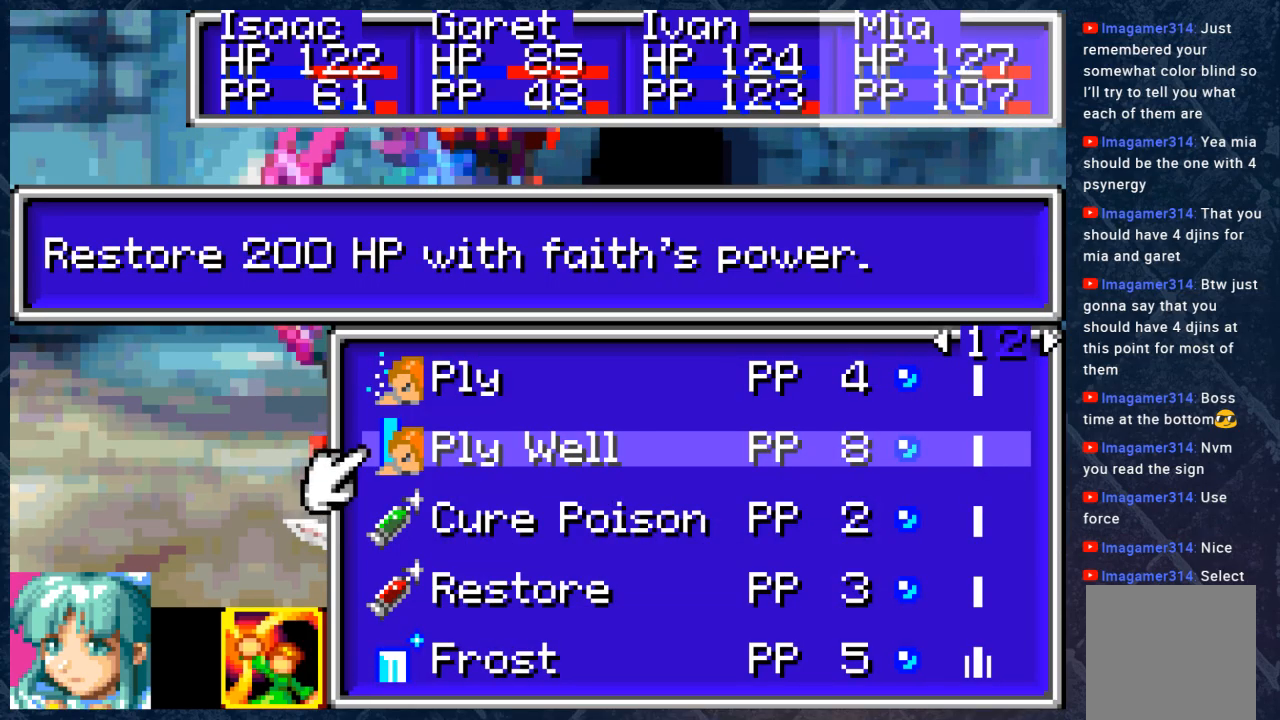
{"buttons": ["DPAD_LEFT"], "left_stick": "center", "right_stick": "center", "events": [[100, "A", "down"], [100, "DPAD_UP", "up"], [167, "A", "up"], [467, "DPAD_LEFT", "down"]]}
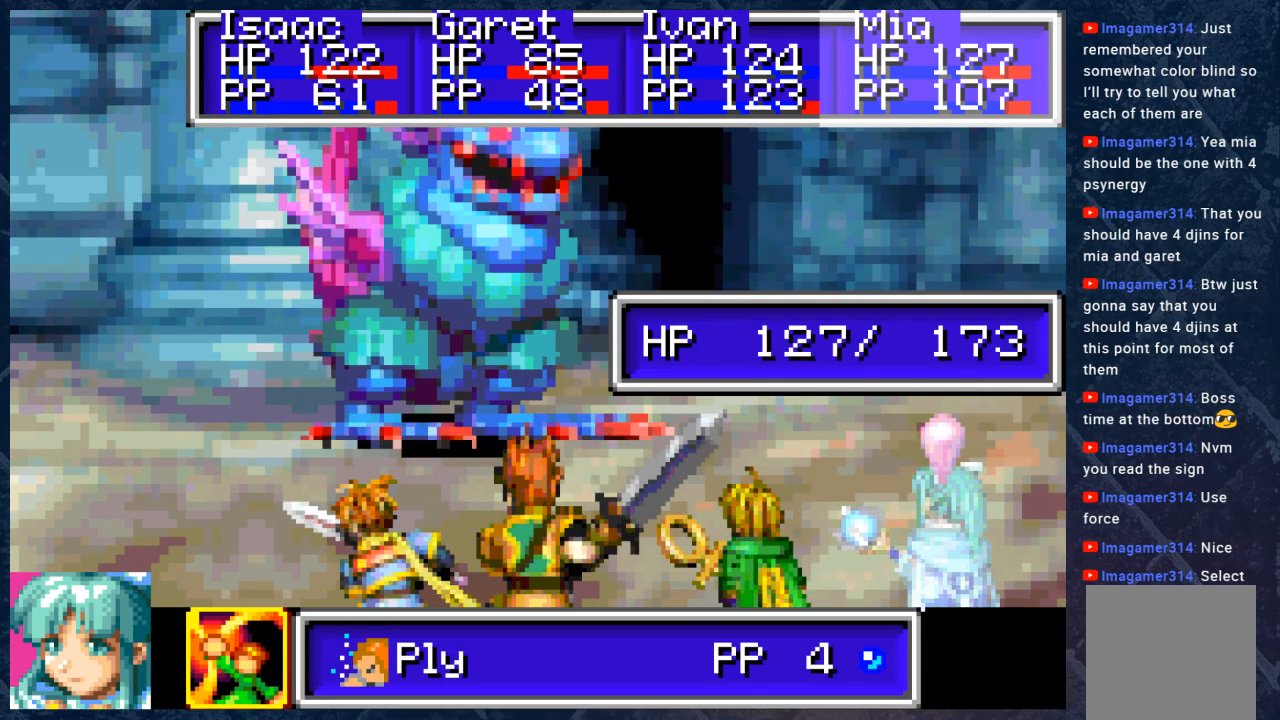
{"buttons": ["A"], "left_stick": "center", "right_stick": "center", "events": [[83, "DPAD_LEFT", "up"], [167, "DPAD_LEFT", "down"], [267, "DPAD_LEFT", "up"], [483, "A", "down"]]}
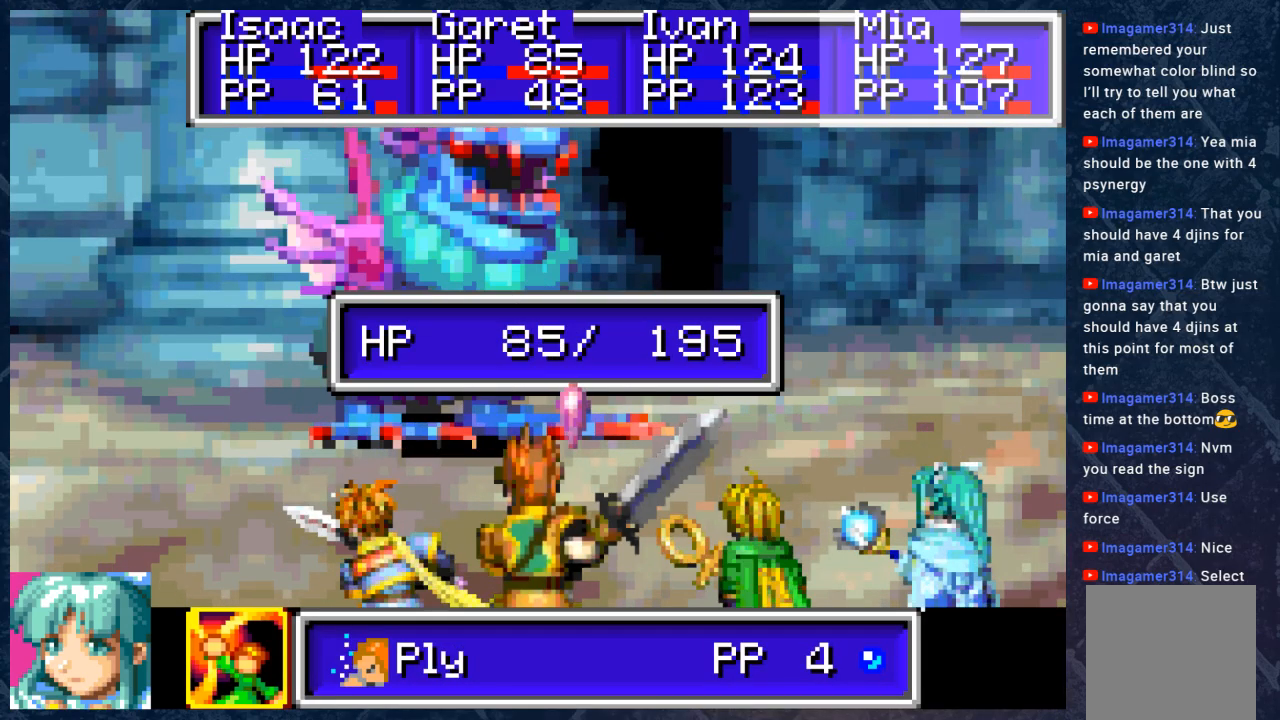
{"buttons": [], "left_stick": "center", "right_stick": "center", "events": [[83, "A", "up"]]}
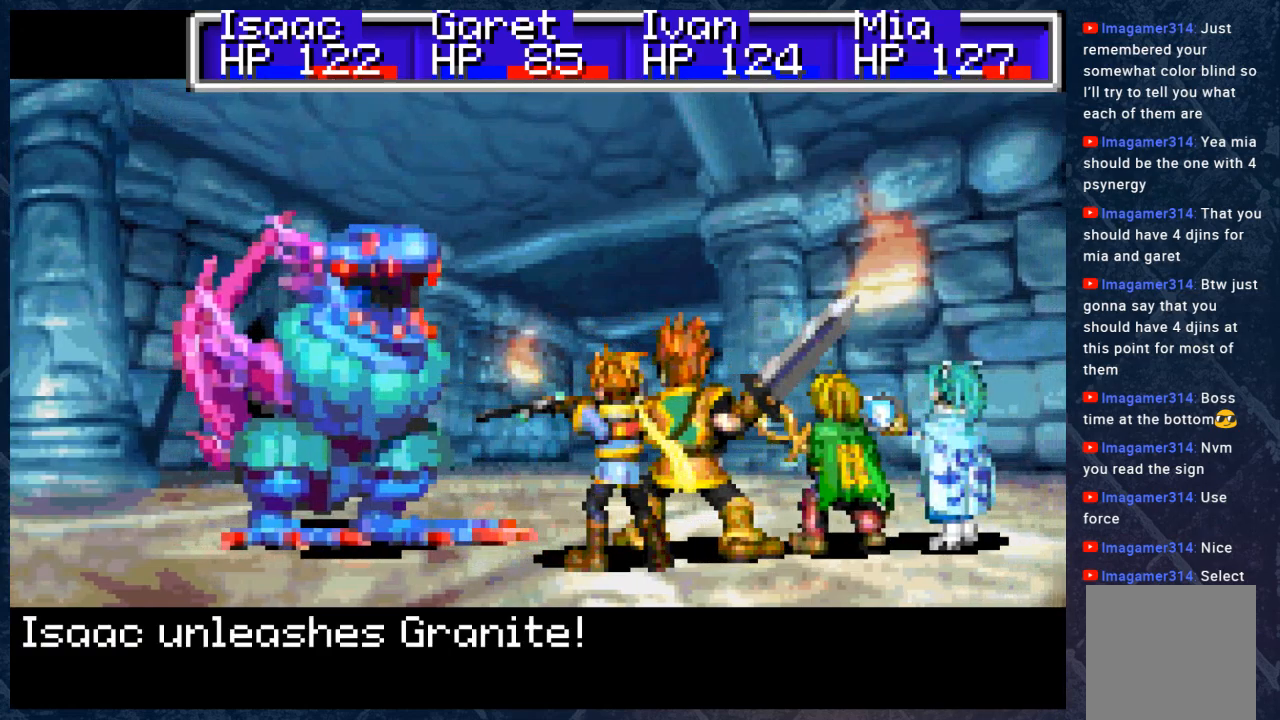
{"buttons": [], "left_stick": "center", "right_stick": "center", "events": []}
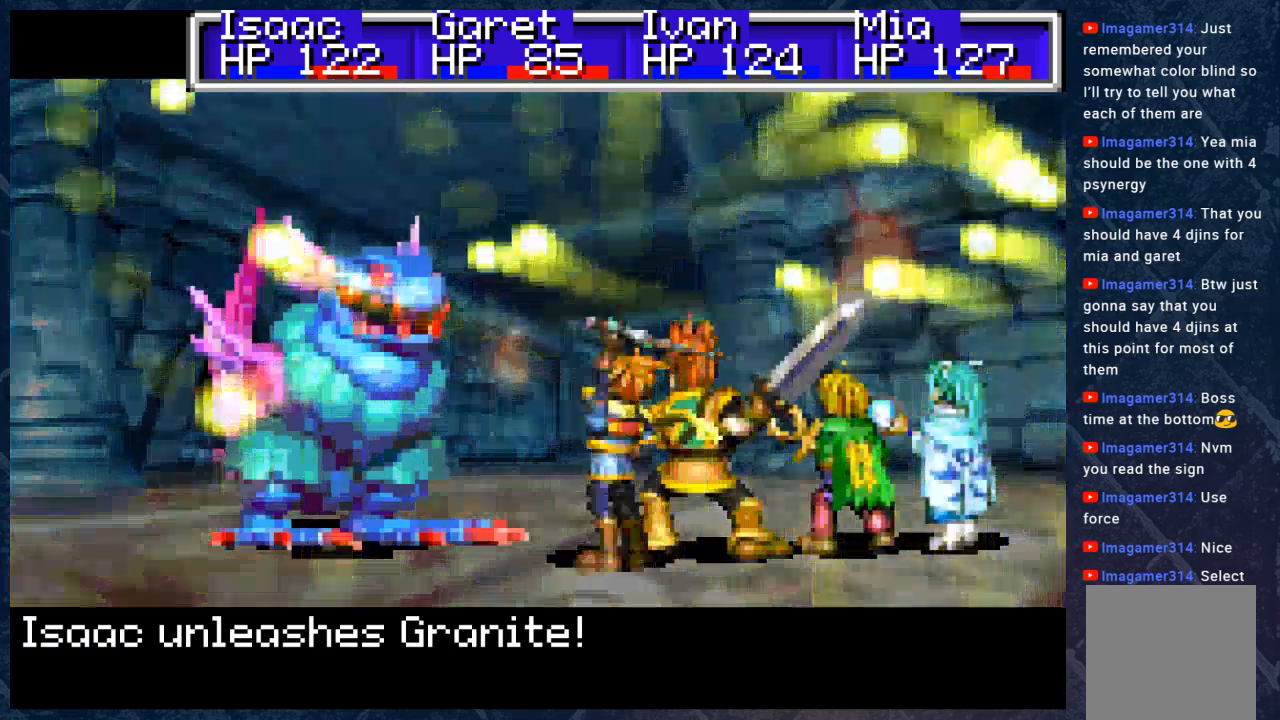
{"buttons": [], "left_stick": "center", "right_stick": "center", "events": [[17, "A", "down"], [167, "A", "up"], [350, "A", "down"], [483, "A", "up"]]}
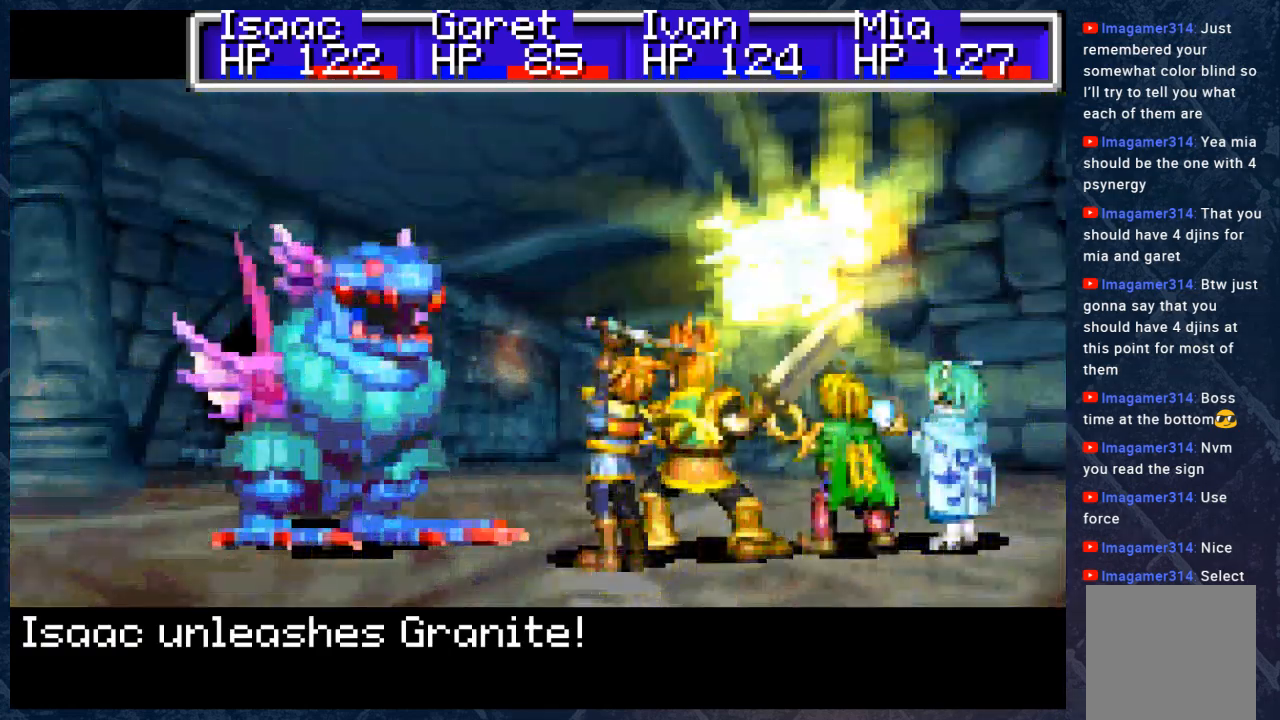
{"buttons": ["A"], "left_stick": "center", "right_stick": "center", "events": [[117, "A", "down"], [233, "A", "up"], [367, "A", "down"]]}